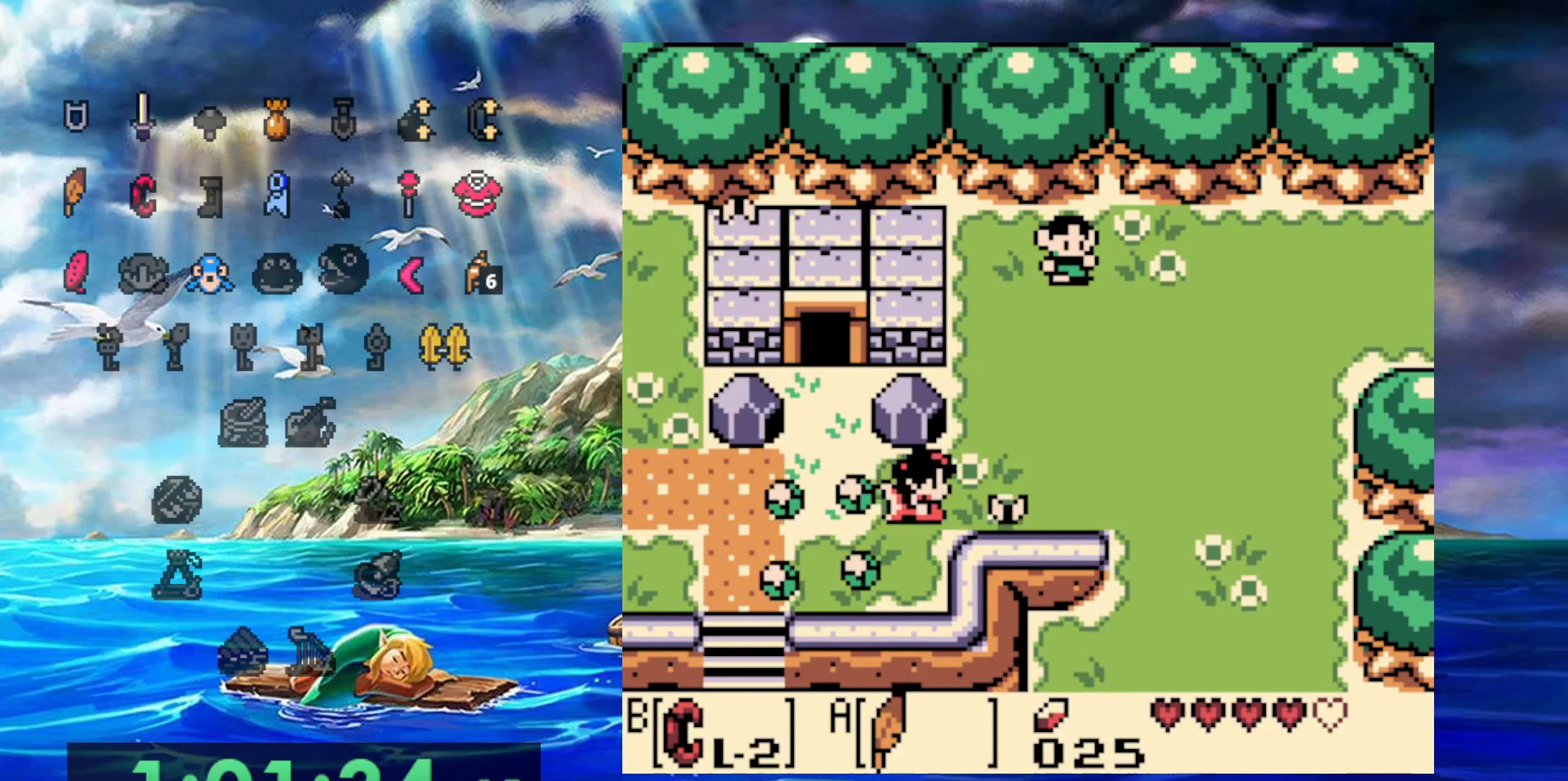
Gameplay with a controller (Nintendo layout); each line is a JSON object with the inputs held at the frame after it (dt_ms = milliseconds from this image to that frame). "events" lists button and stick changes between this image and that frame as [ms after this image, input, new state], when the widget could be followed in between. Not read: A DPAD_DOWN DPAD_LEFT L3 R3.
{"dt_ms": 500, "buttons": ["DPAD_RIGHT"], "events": []}
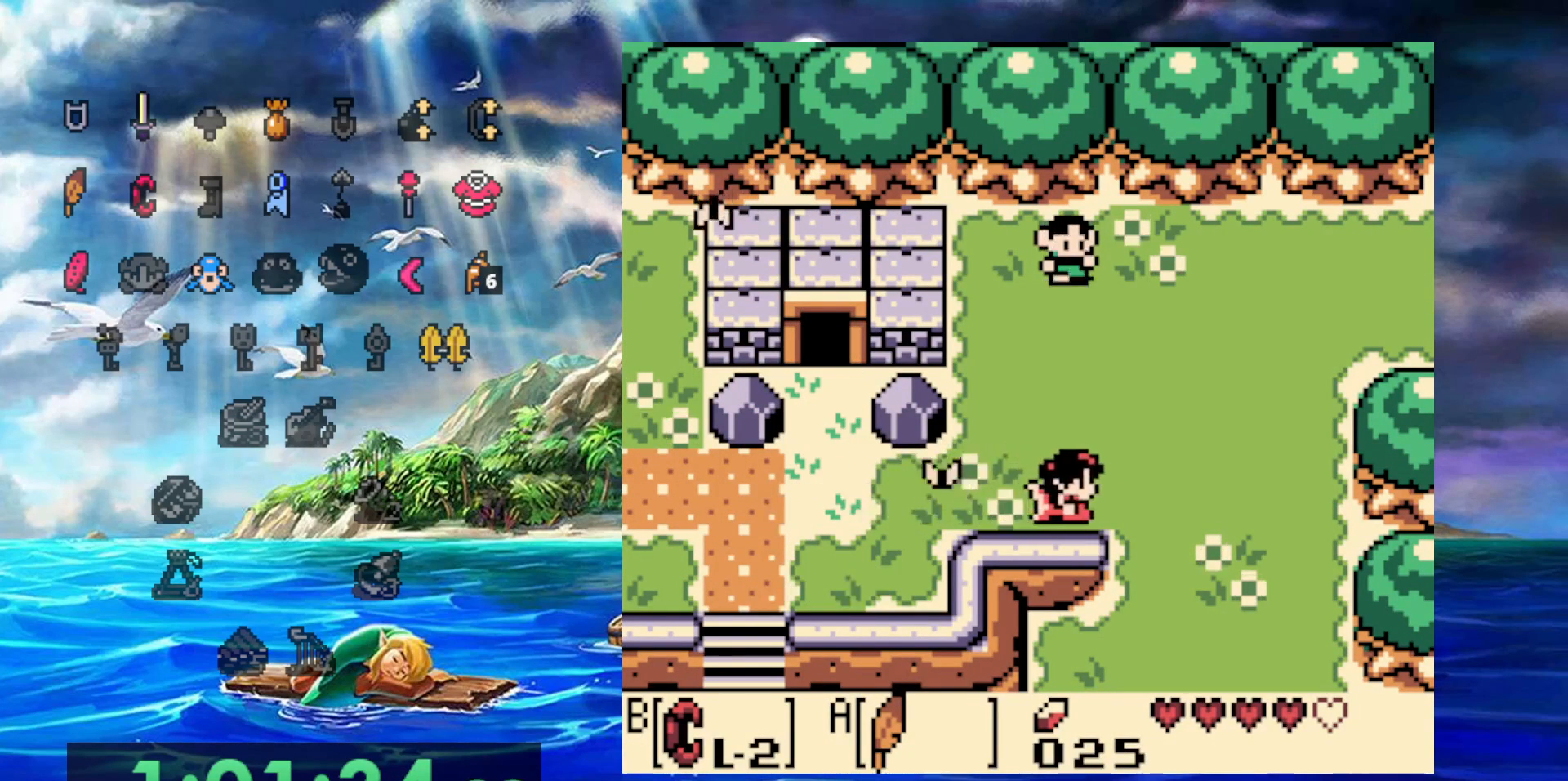
{"dt_ms": 500, "buttons": [], "events": [[367, "DPAD_RIGHT", "up"]]}
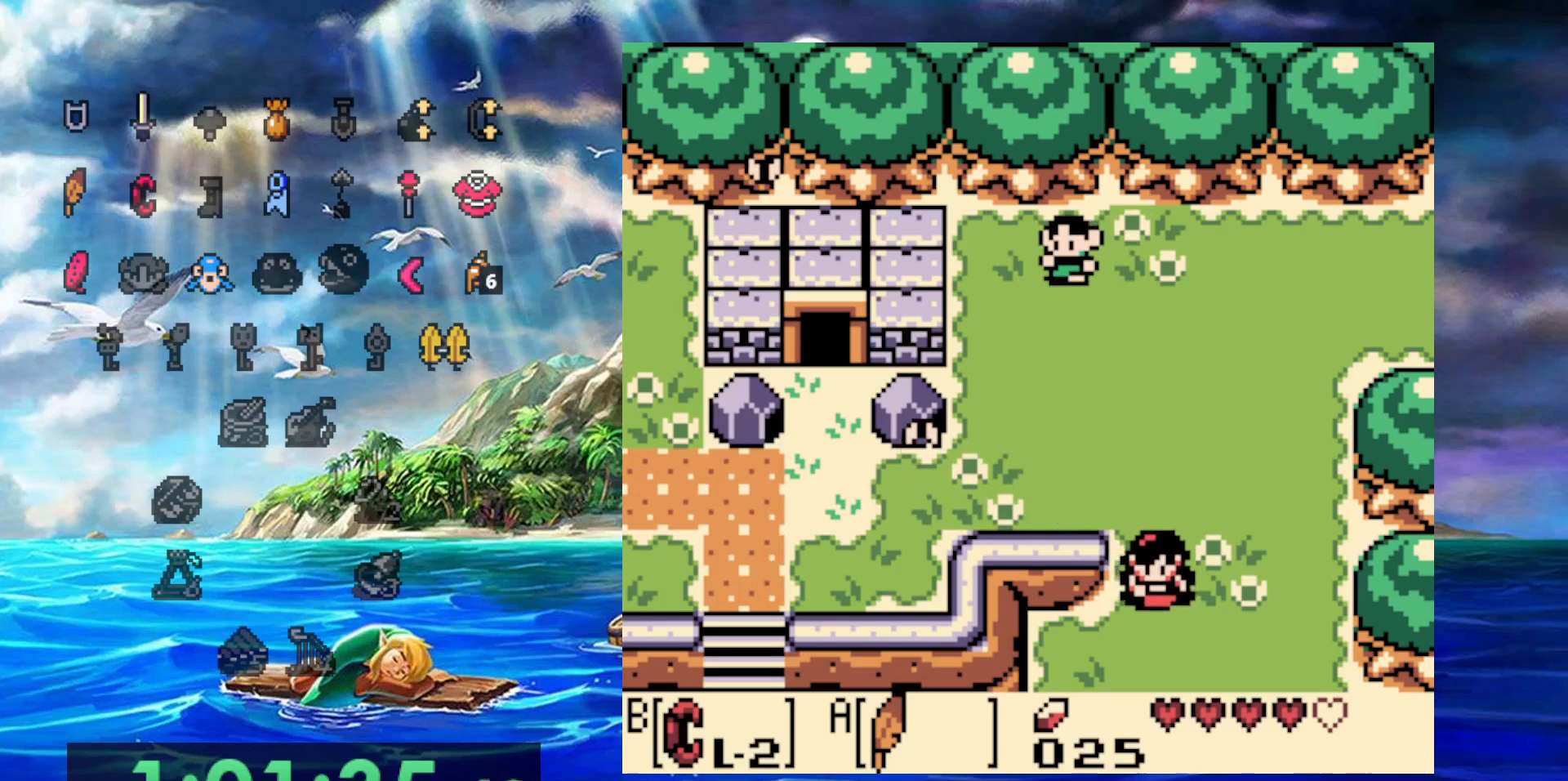
{"dt_ms": 500, "buttons": [], "events": []}
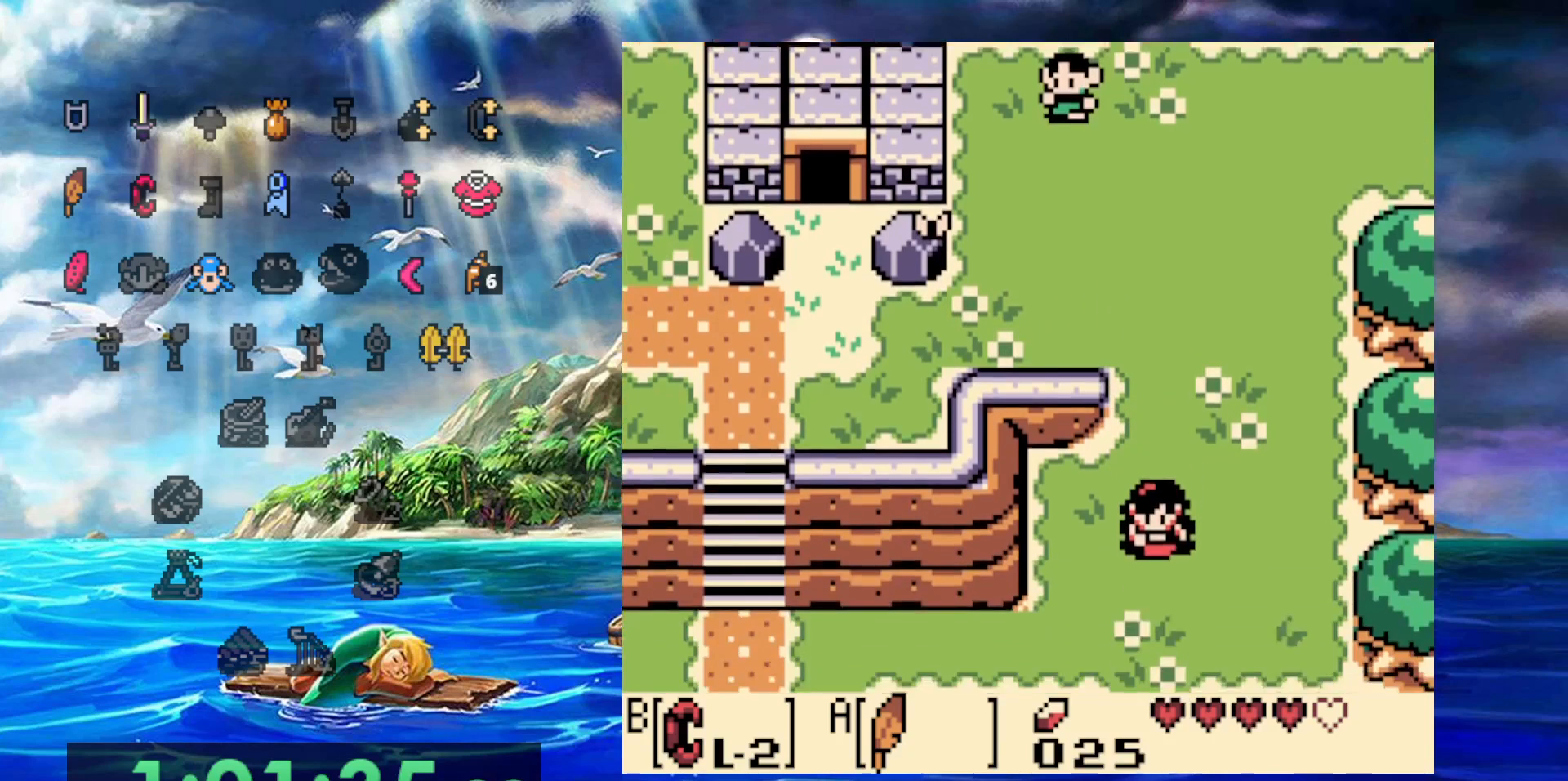
{"dt_ms": 500, "buttons": [], "events": []}
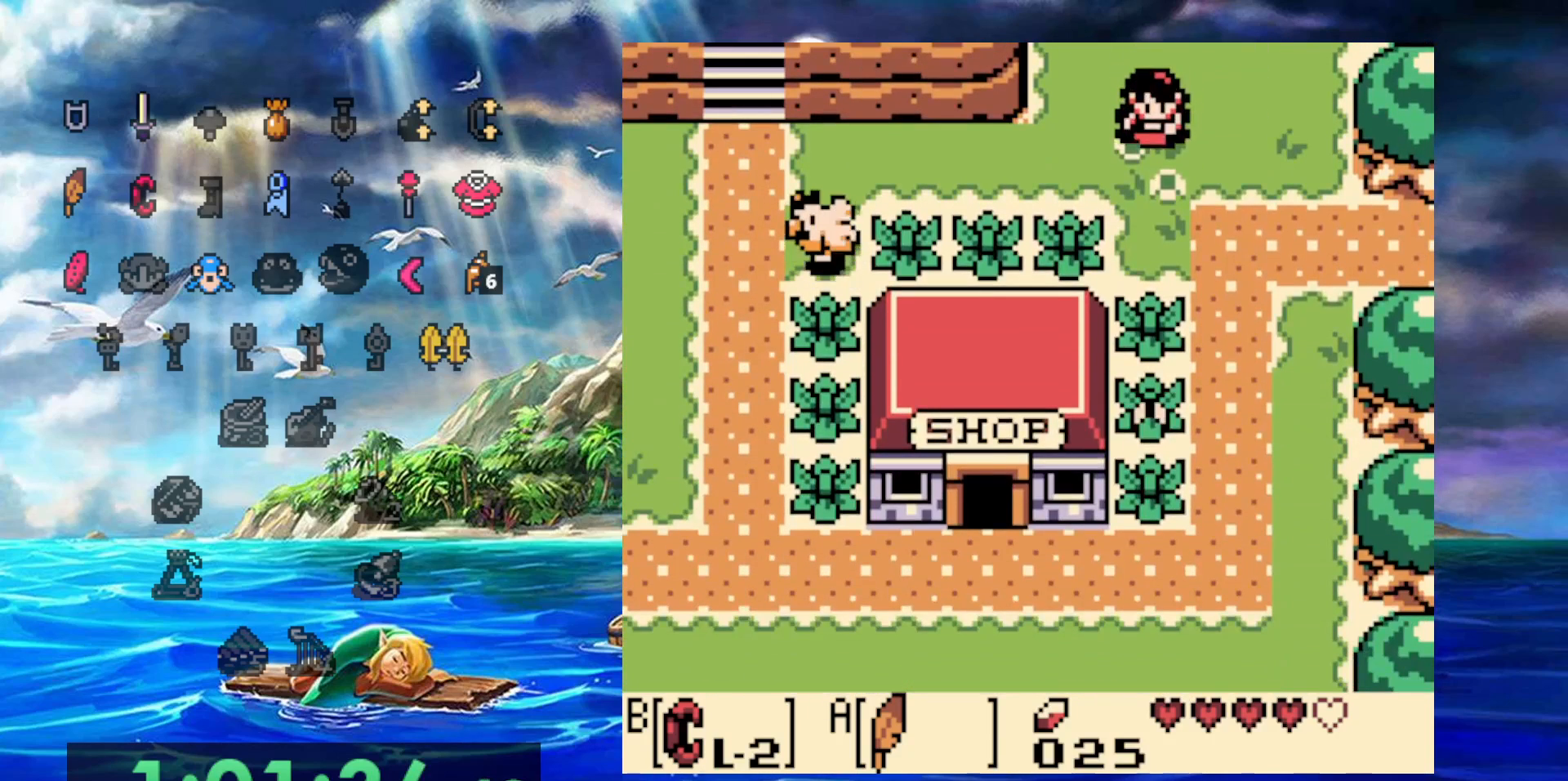
{"dt_ms": 500, "buttons": [], "events": [[83, "DPAD_RIGHT", "down"], [317, "DPAD_RIGHT", "up"]]}
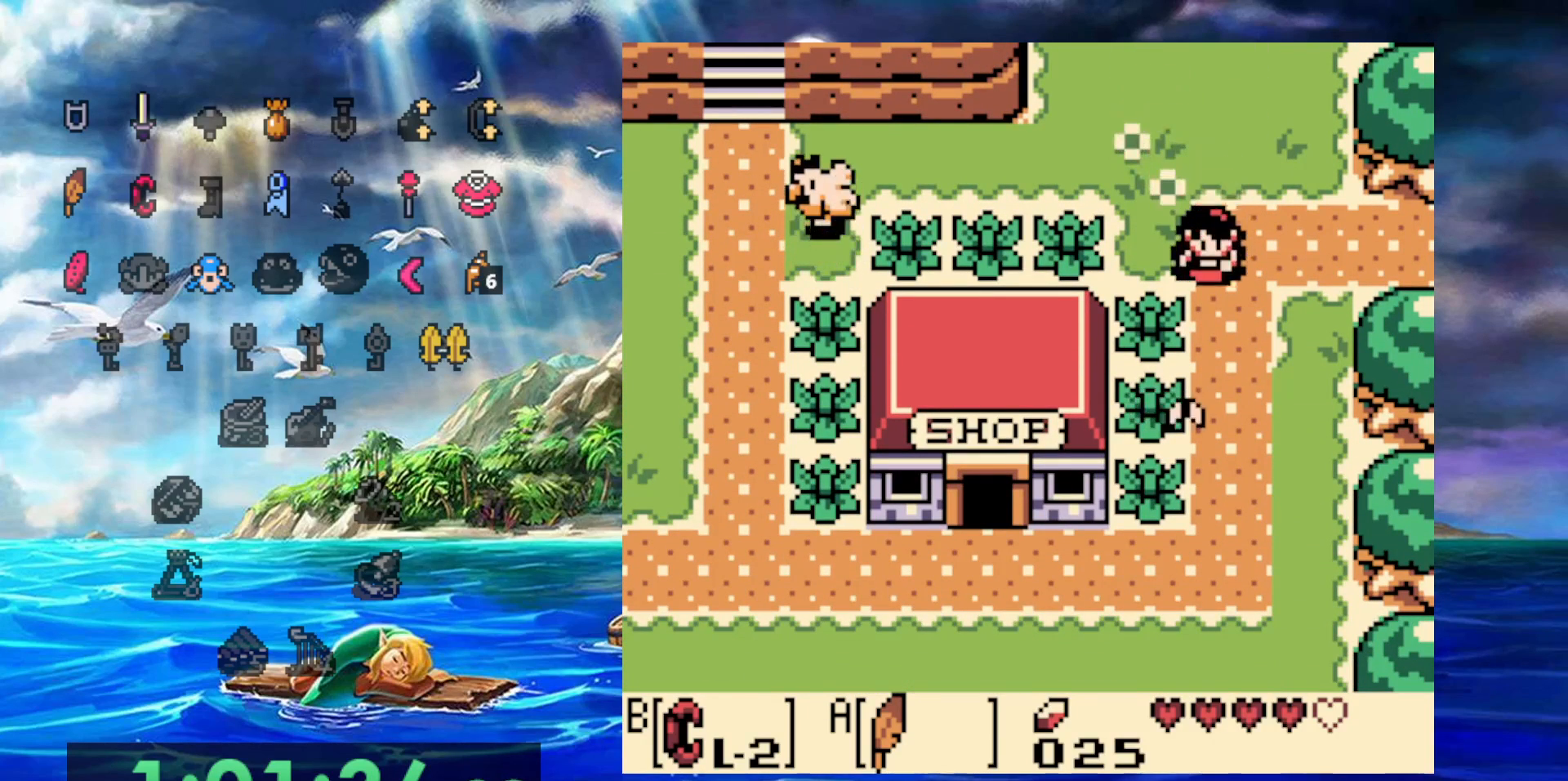
{"dt_ms": 500, "buttons": [], "events": []}
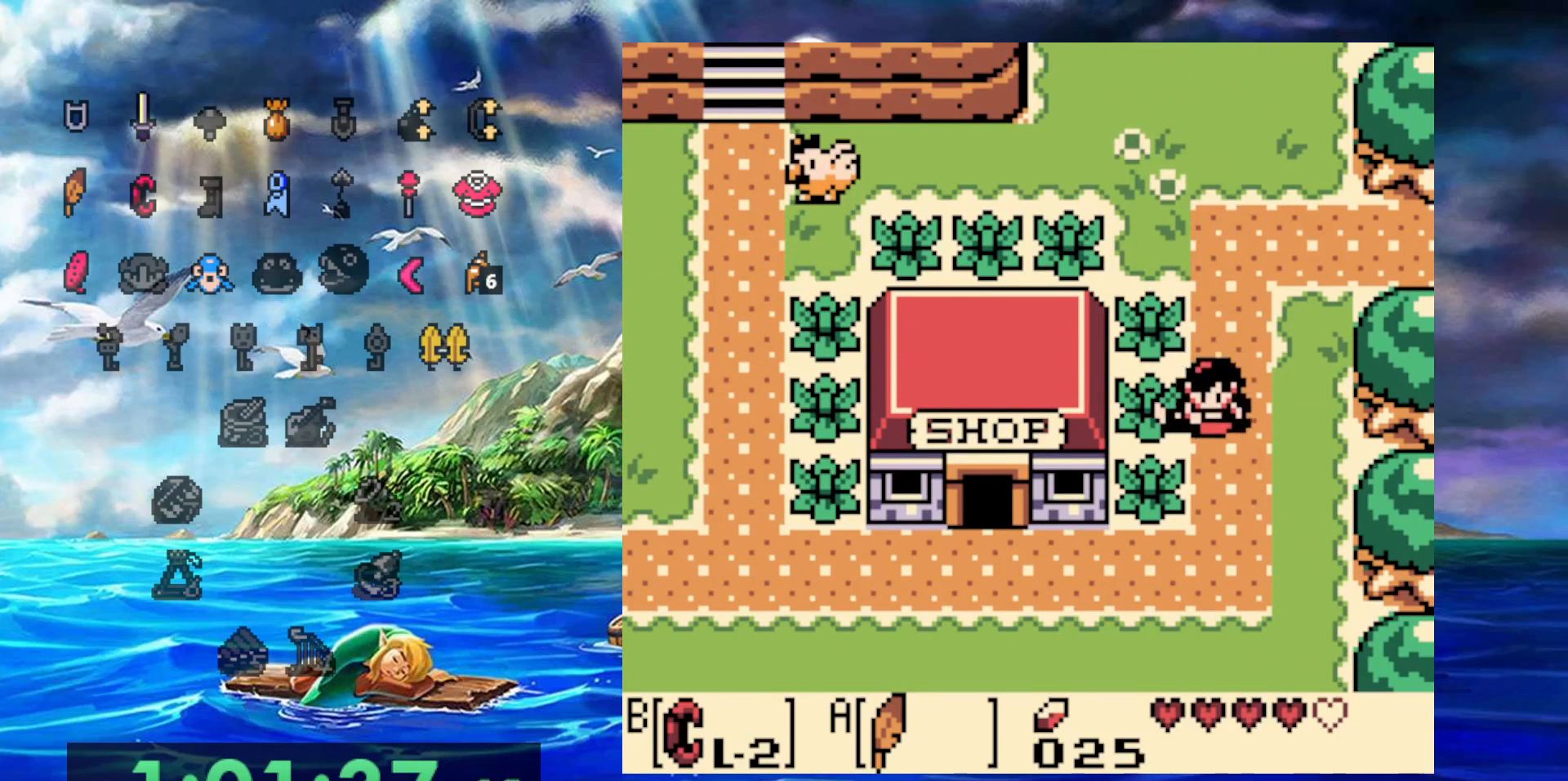
{"dt_ms": 500, "buttons": [], "events": []}
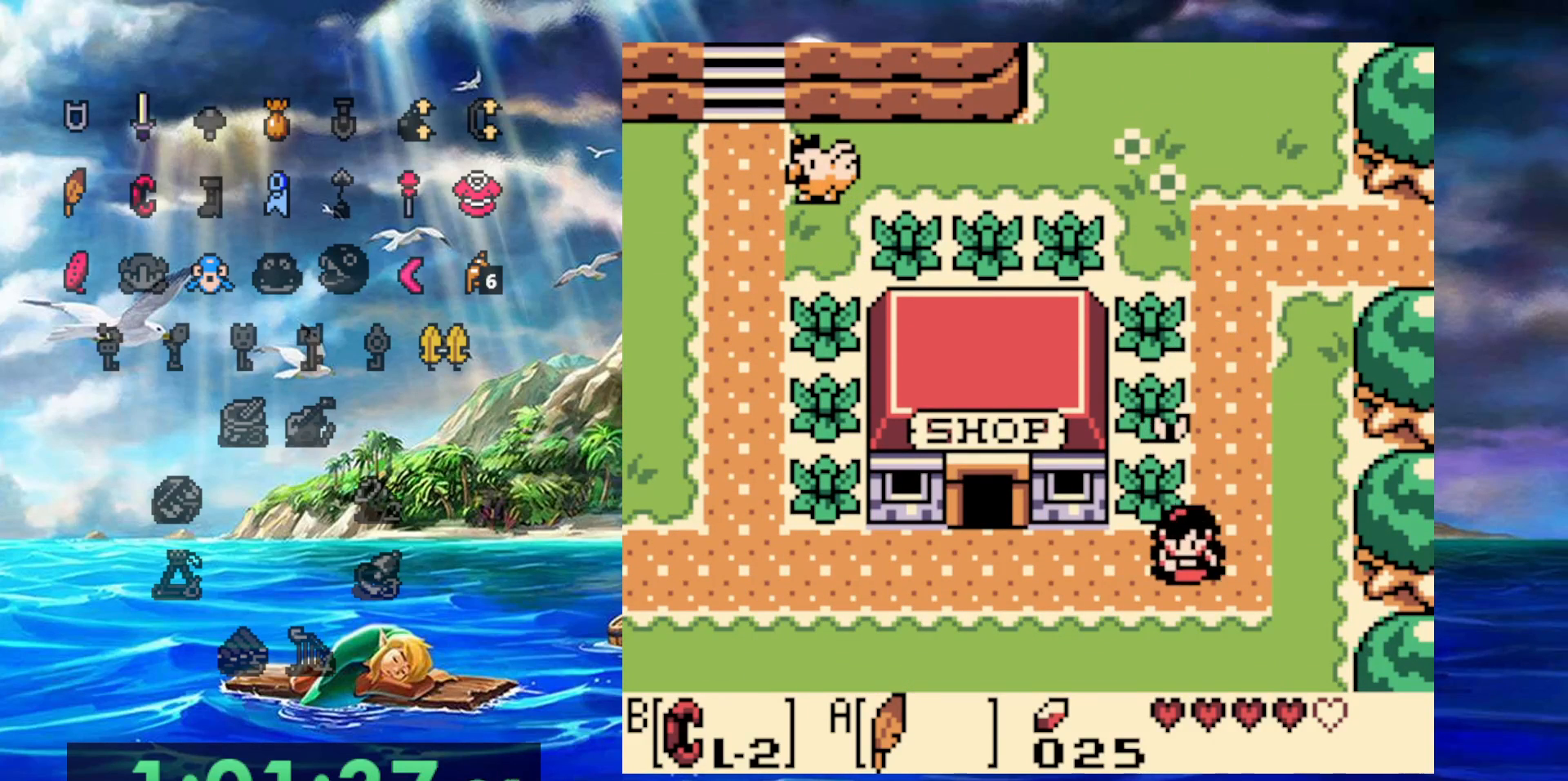
{"dt_ms": 500, "buttons": [], "events": []}
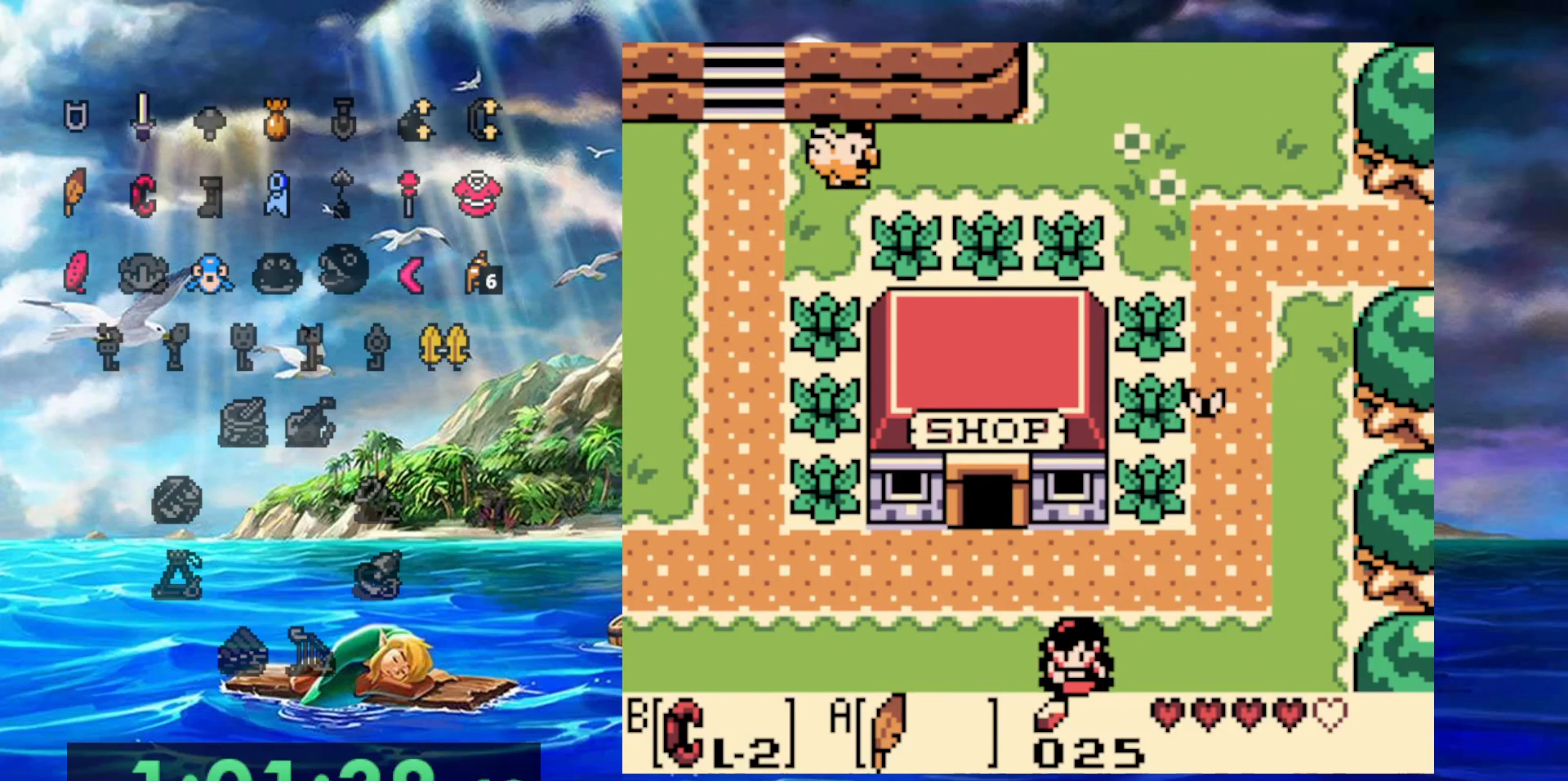
{"dt_ms": 500, "buttons": [], "events": []}
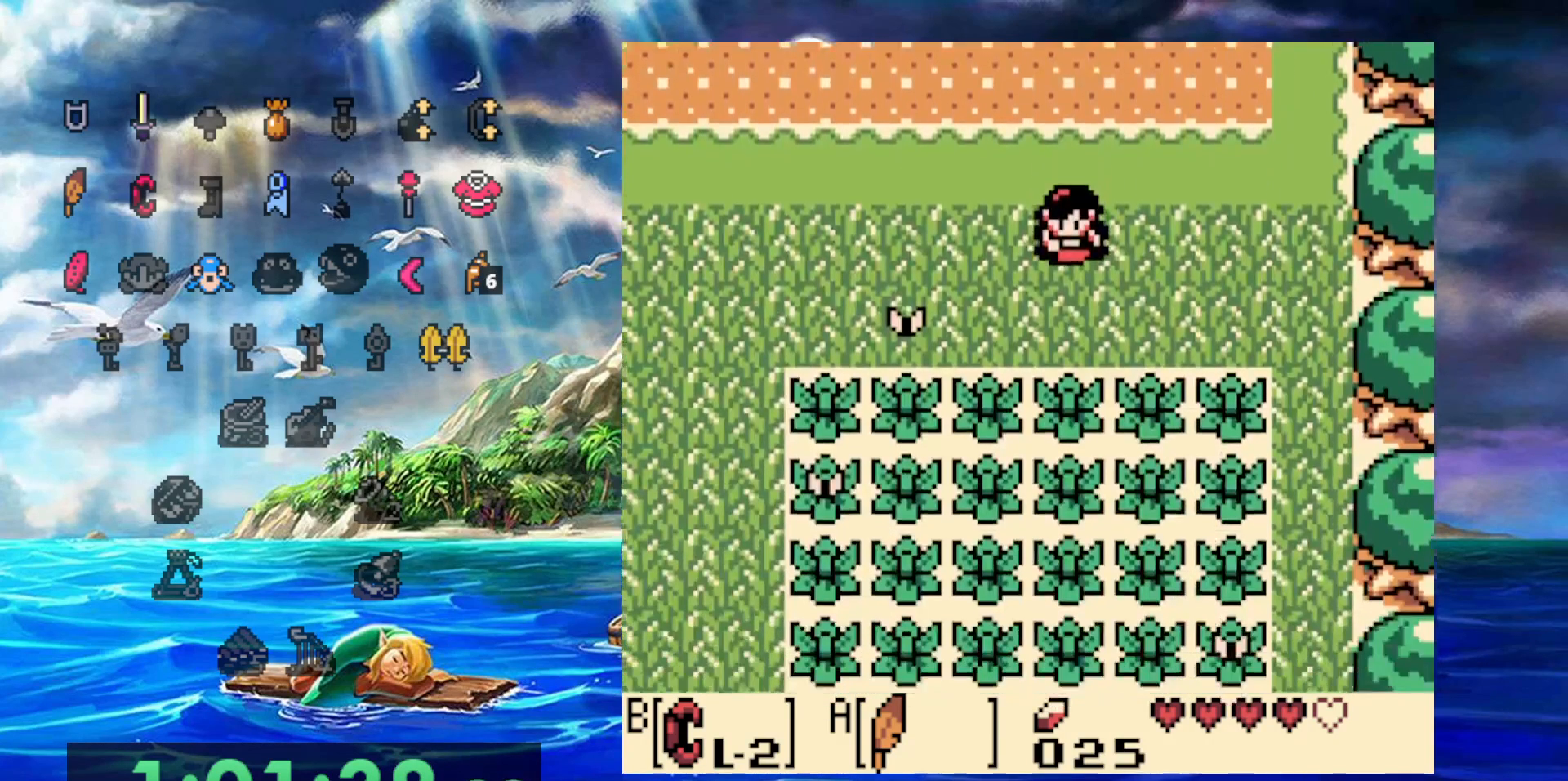
{"dt_ms": 500, "buttons": [], "events": []}
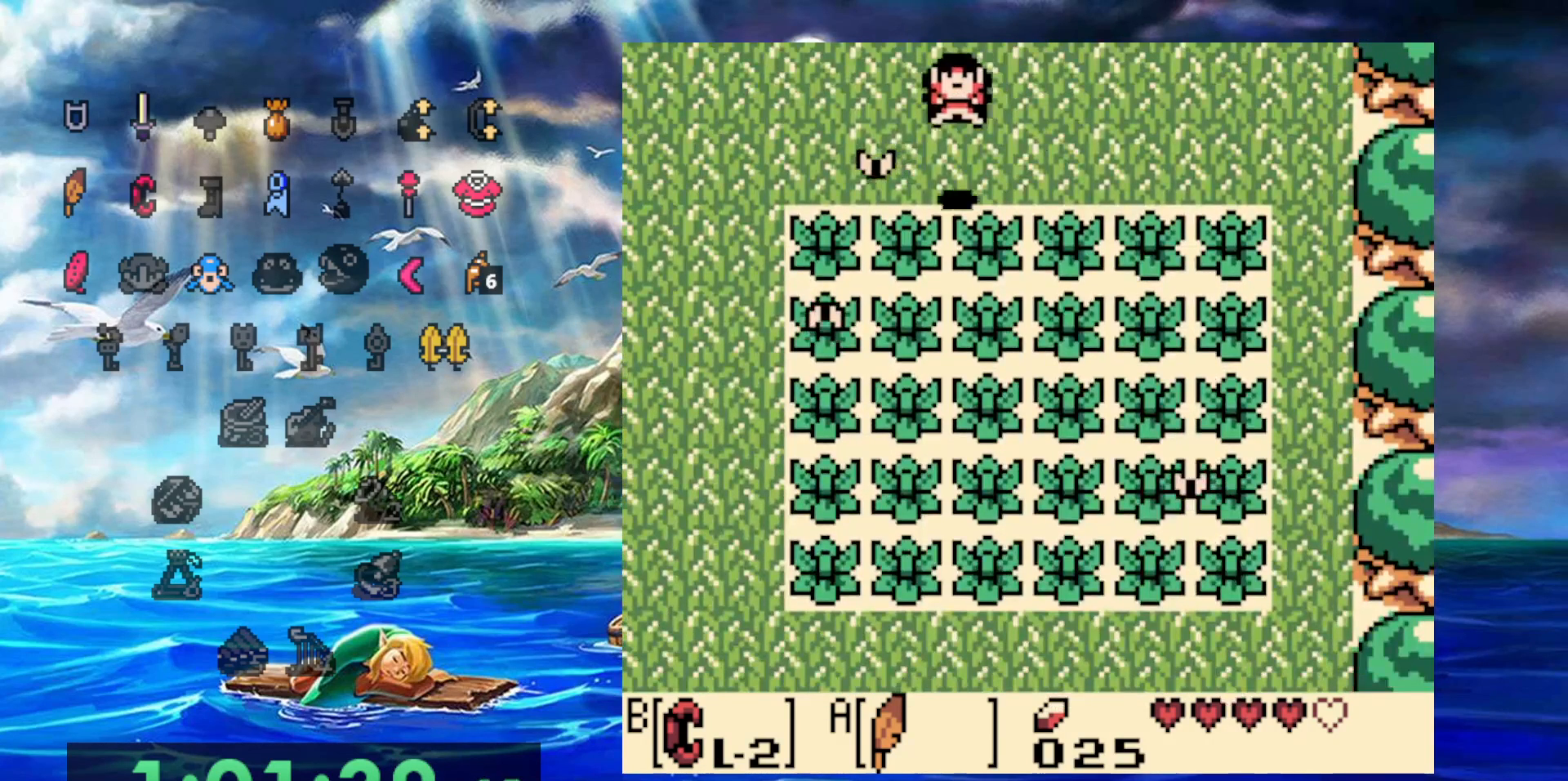
{"dt_ms": 500, "buttons": [], "events": []}
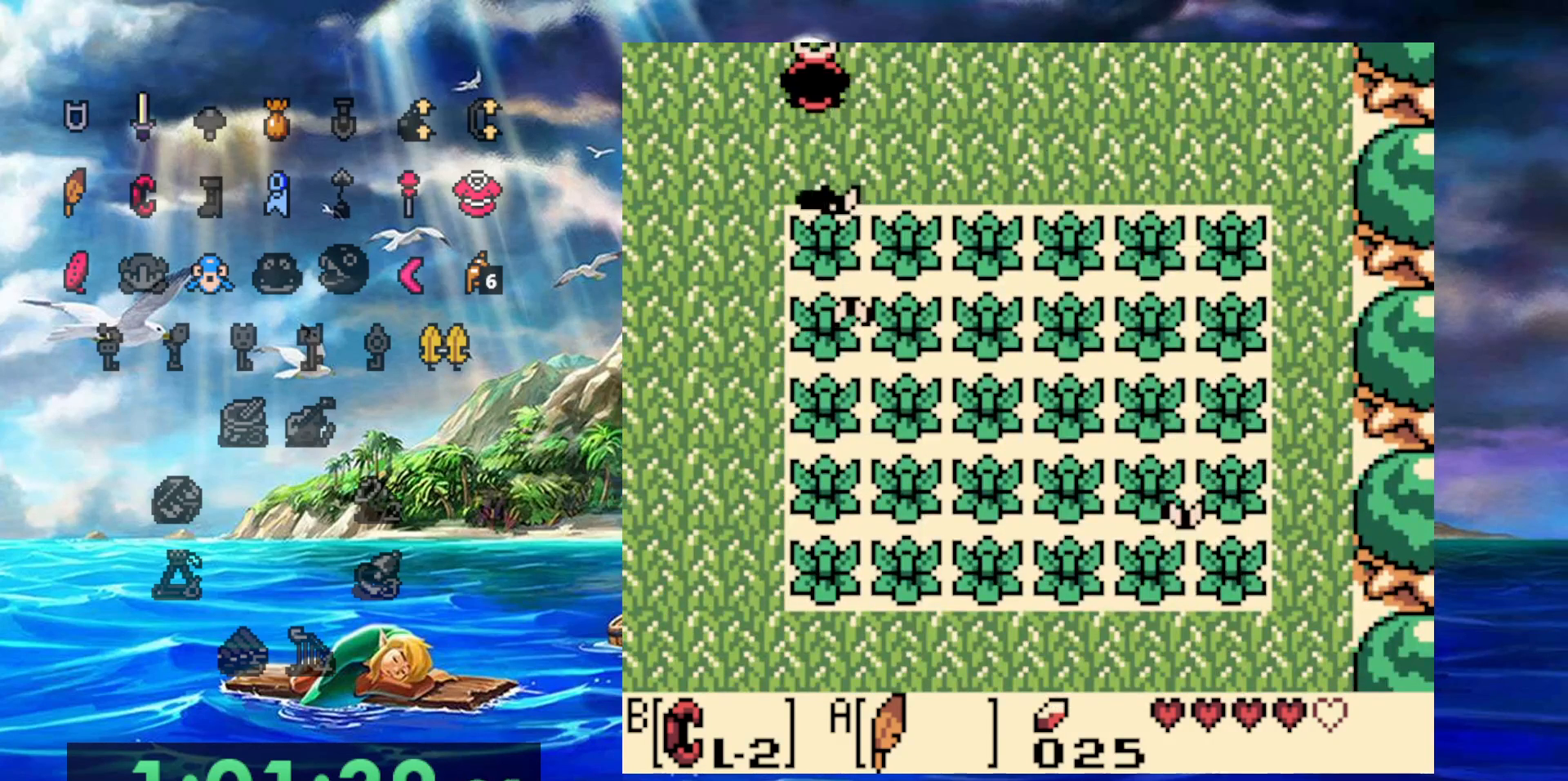
{"dt_ms": 500, "buttons": [], "events": []}
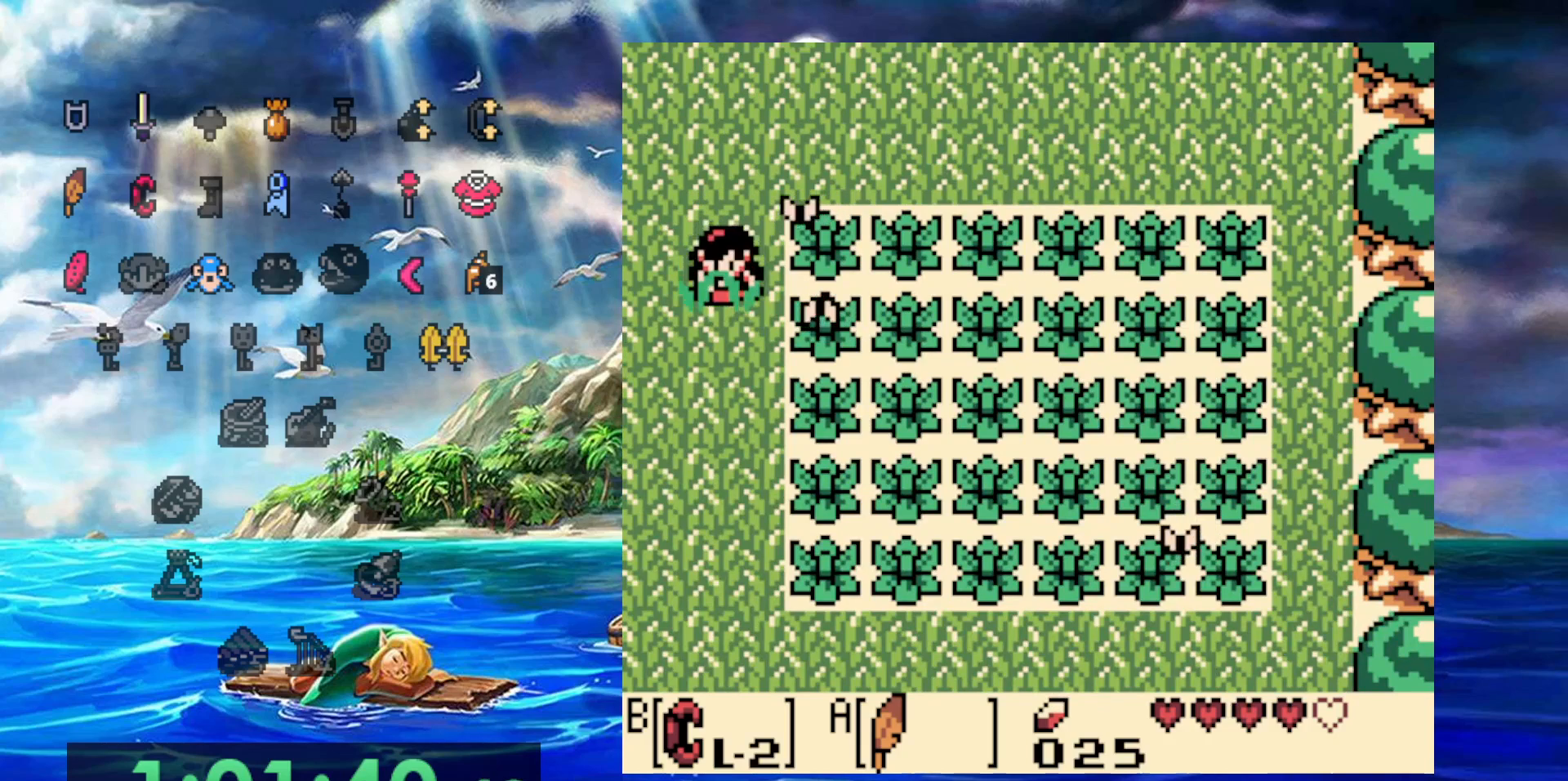
{"dt_ms": 500, "buttons": [], "events": []}
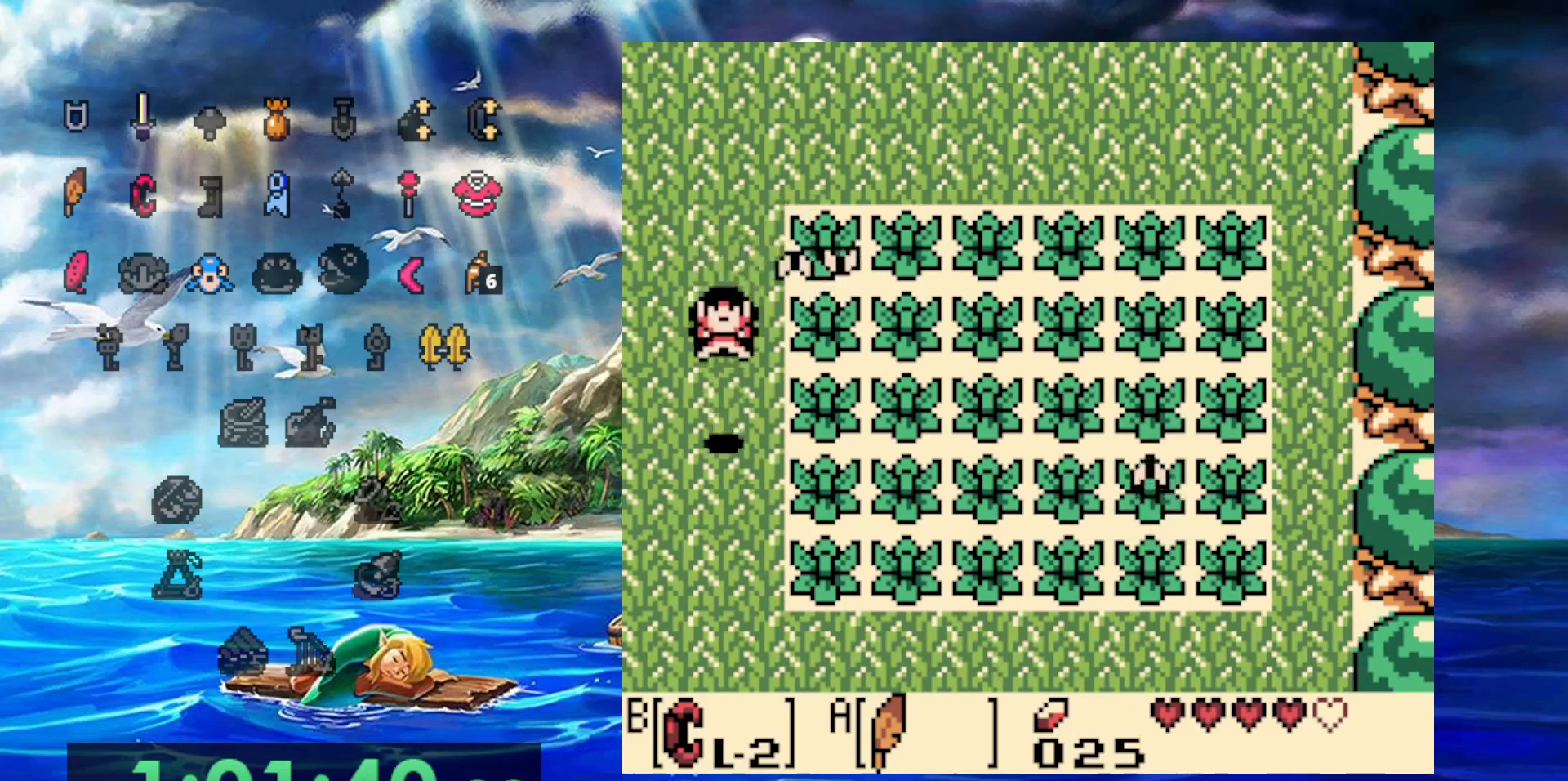
{"dt_ms": 500, "buttons": [], "events": []}
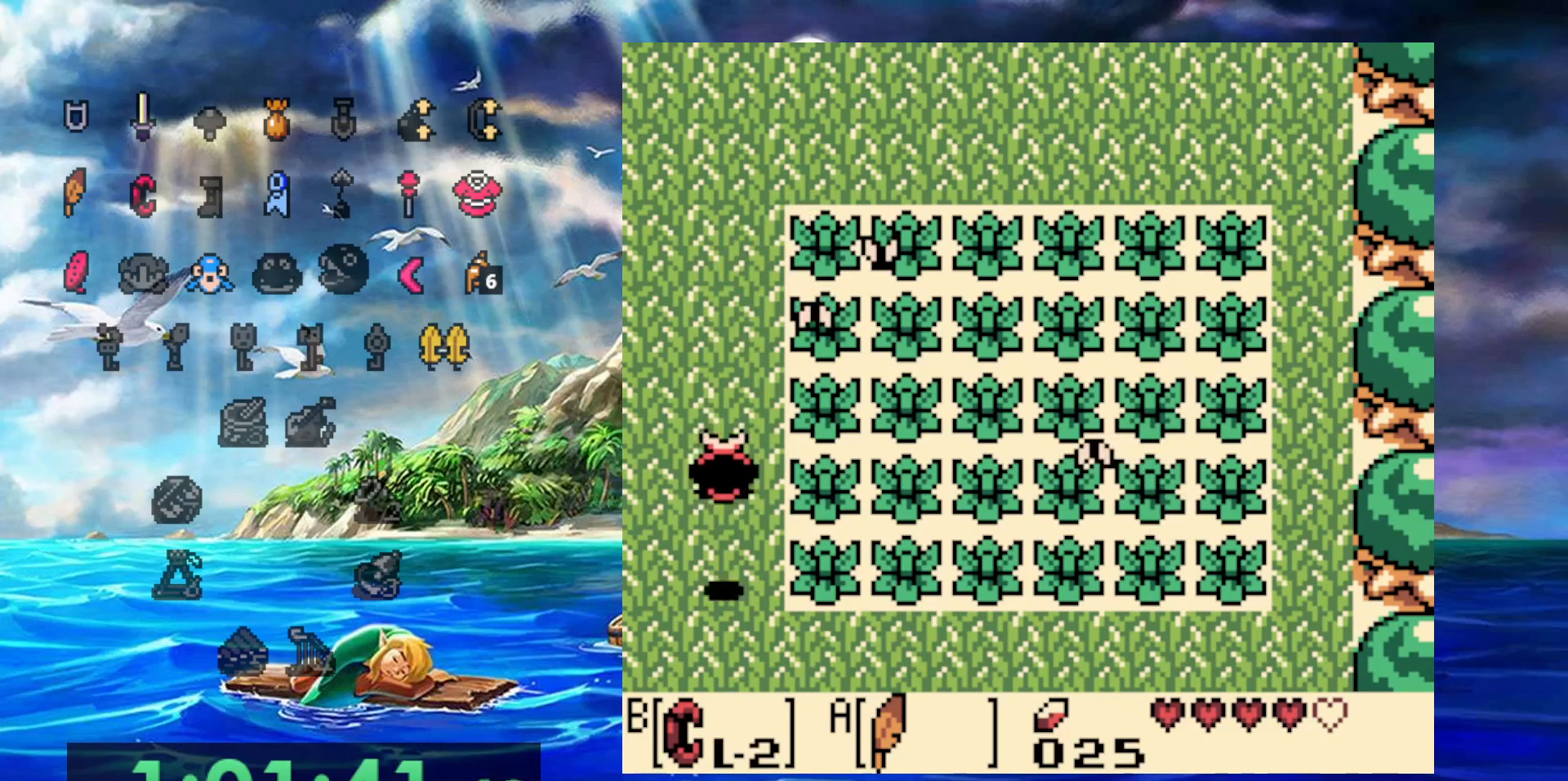
{"dt_ms": 500, "buttons": [], "events": []}
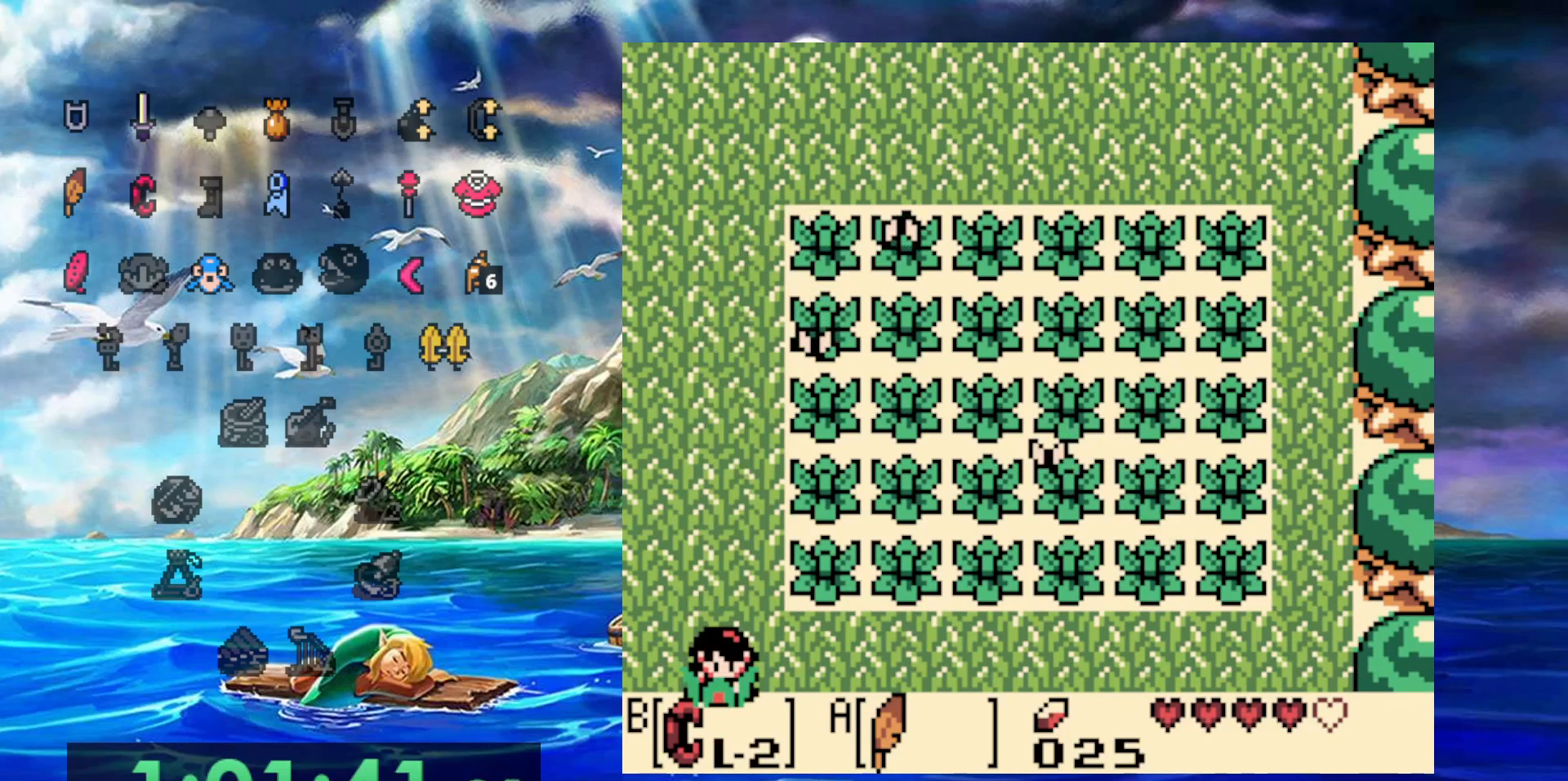
{"dt_ms": 500, "buttons": ["DPAD_RIGHT"], "events": [[333, "DPAD_RIGHT", "down"]]}
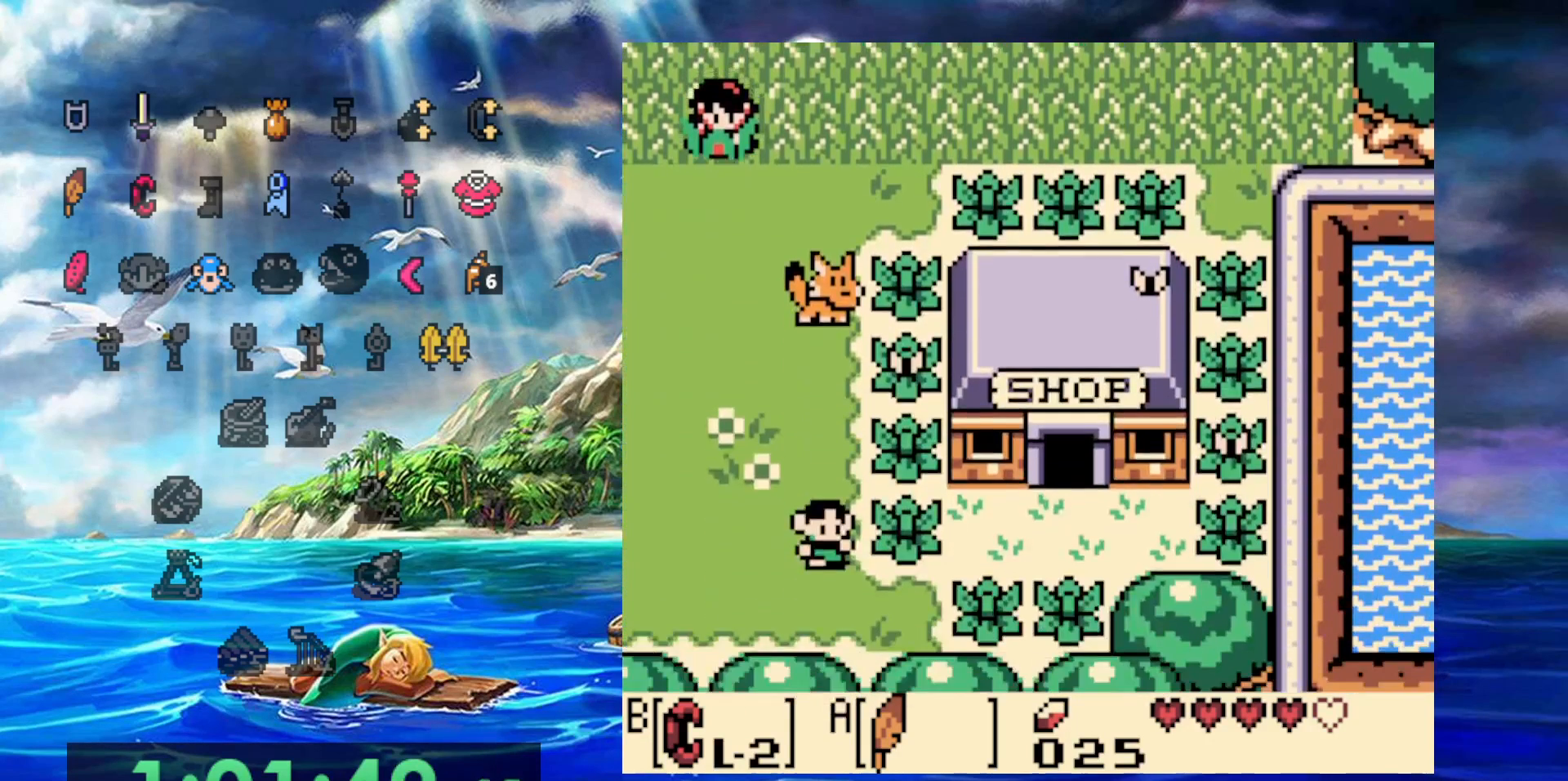
{"dt_ms": 500, "buttons": [], "events": [[350, "DPAD_RIGHT", "up"]]}
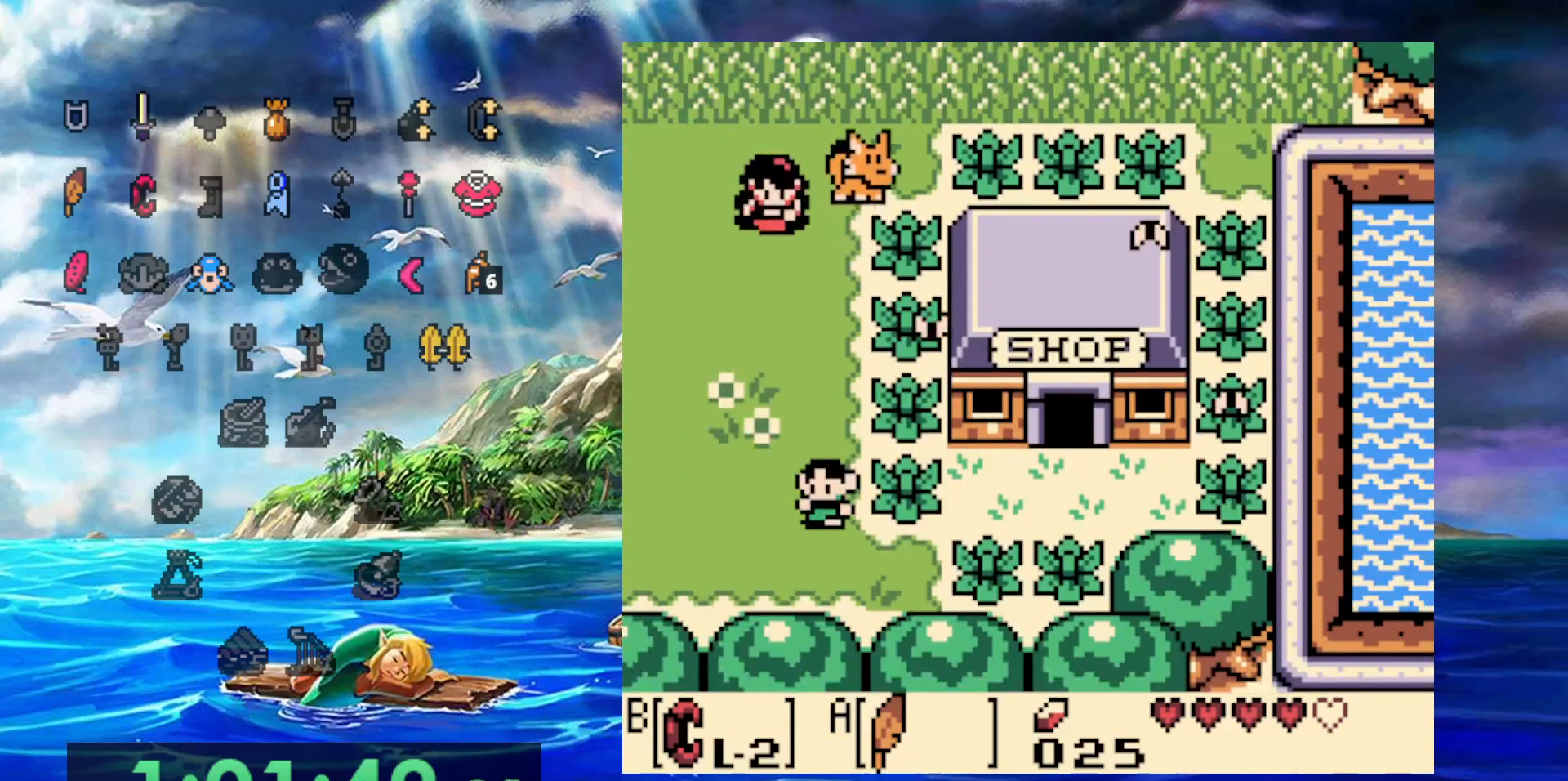
{"dt_ms": 500, "buttons": ["DPAD_RIGHT"], "events": [[450, "DPAD_RIGHT", "down"]]}
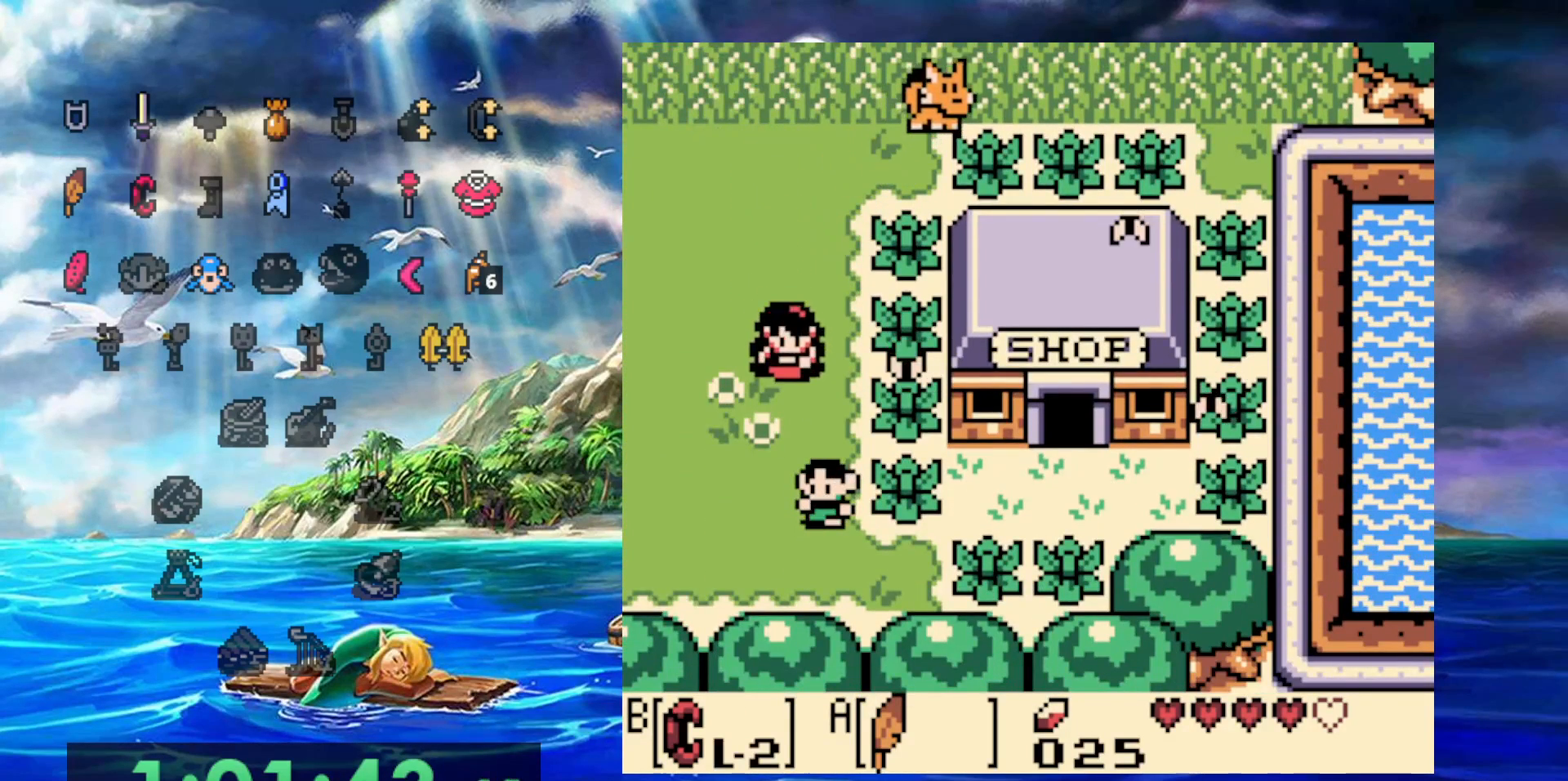
{"dt_ms": 500, "buttons": ["B"], "events": [[317, "B", "down"], [383, "DPAD_RIGHT", "up"]]}
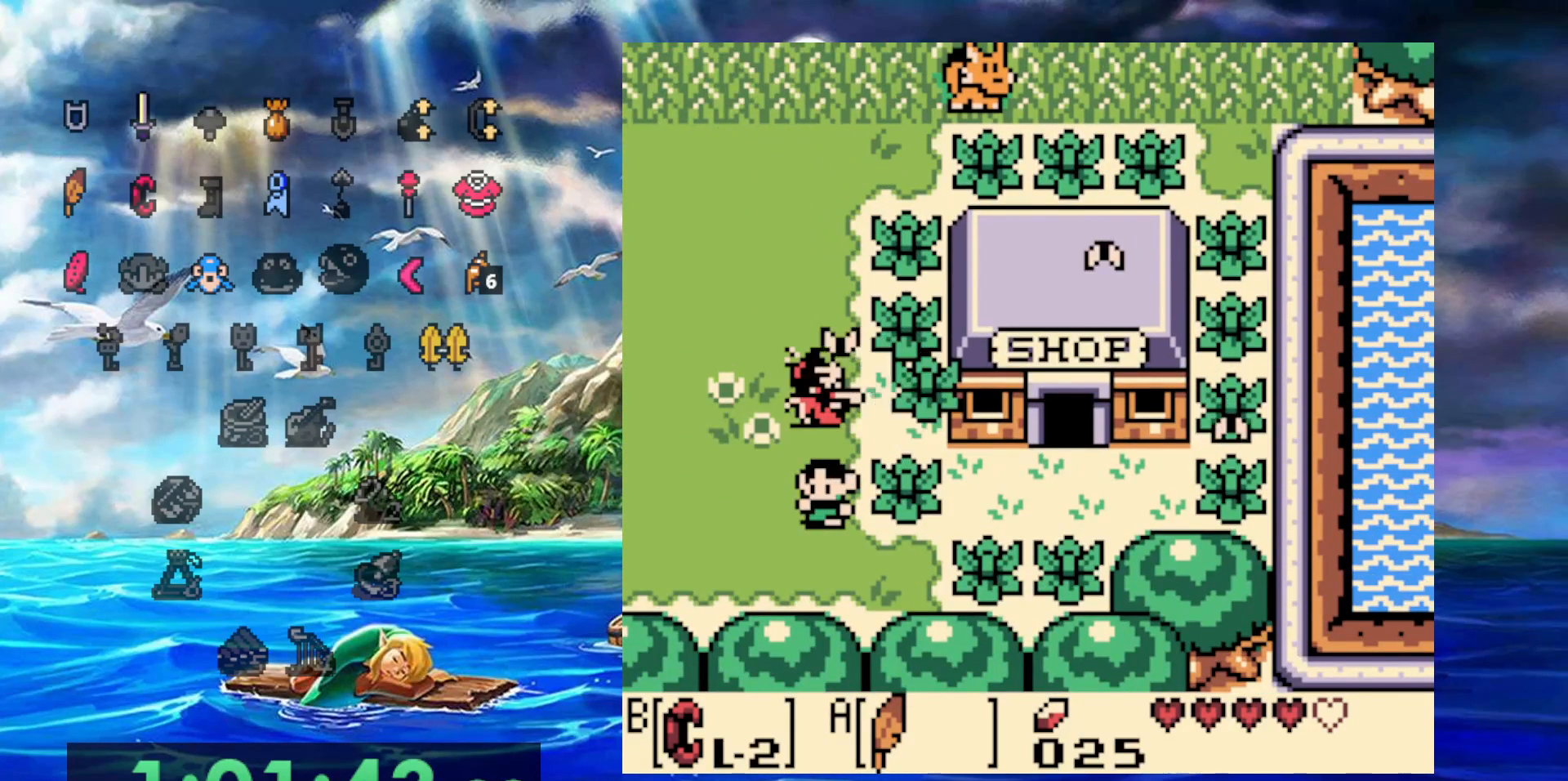
{"dt_ms": 500, "buttons": [], "events": [[83, "DPAD_RIGHT", "down"], [117, "B", "up"], [317, "B", "down"], [433, "B", "up"], [483, "DPAD_RIGHT", "up"]]}
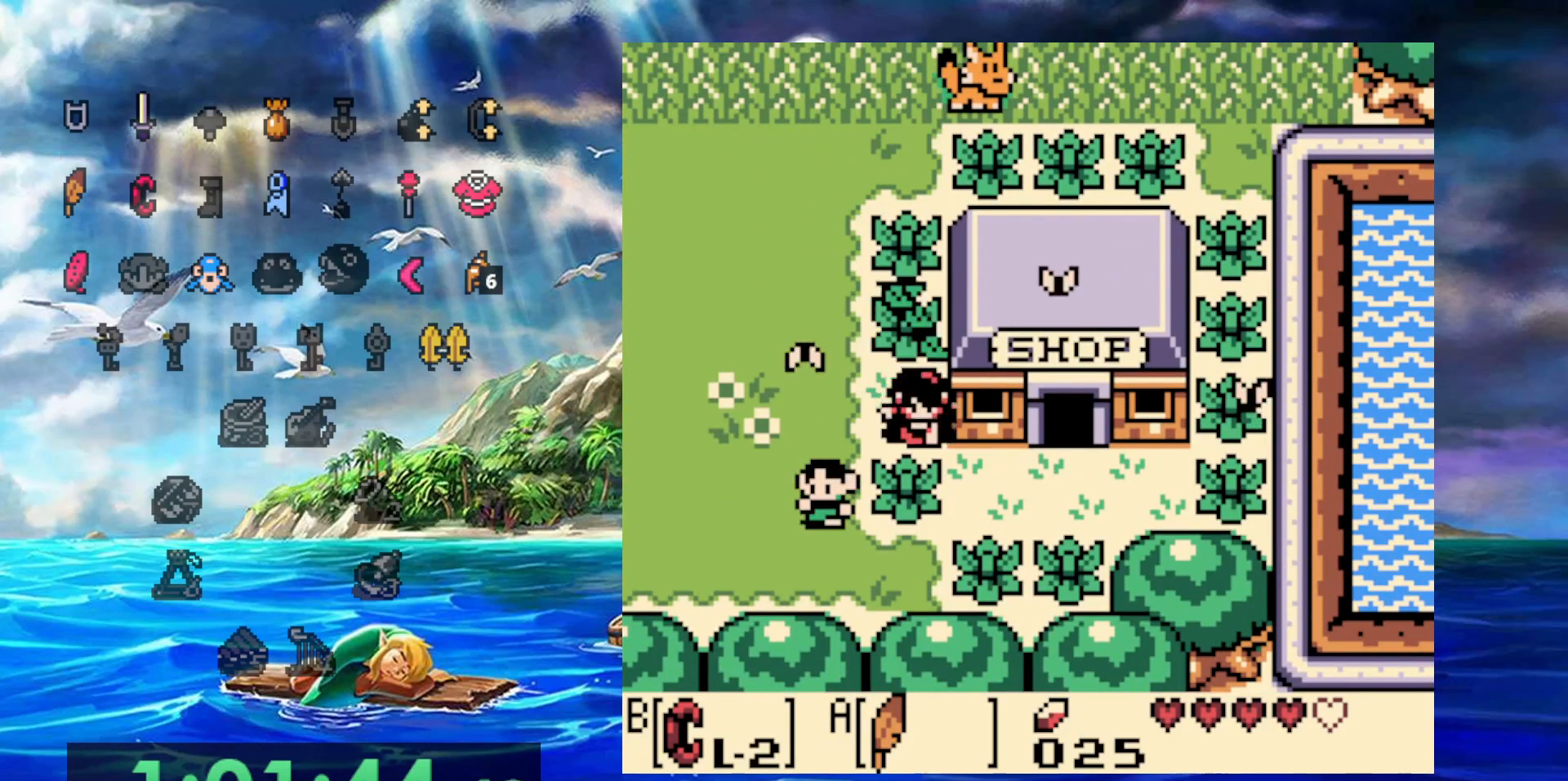
{"dt_ms": 500, "buttons": [], "events": [[83, "B", "down"], [200, "DPAD_UP", "down"], [383, "DPAD_UP", "up"], [433, "B", "up"]]}
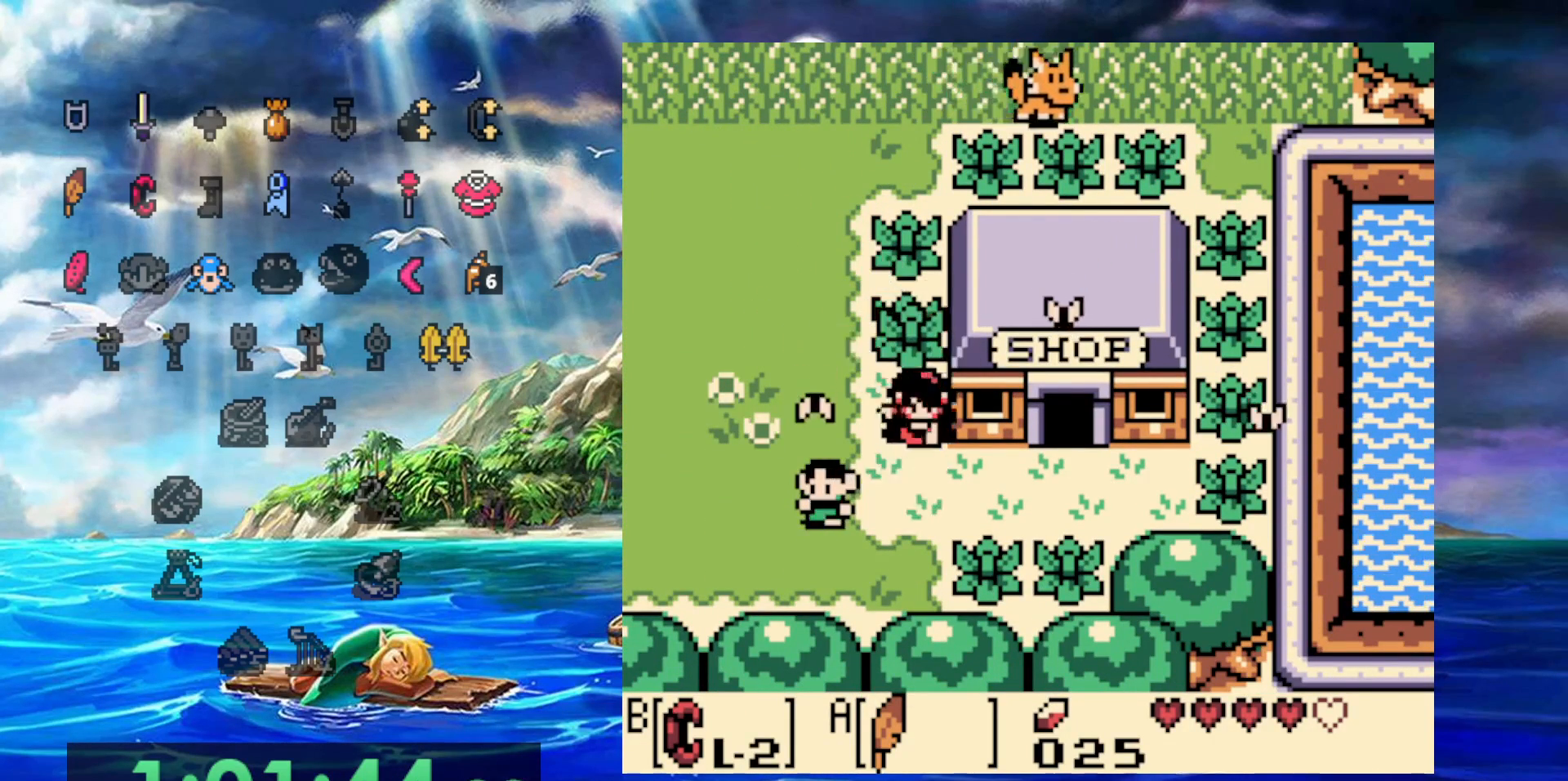
{"dt_ms": 500, "buttons": ["DPAD_RIGHT"], "events": [[133, "B", "down"], [133, "DPAD_RIGHT", "down"], [283, "B", "up"]]}
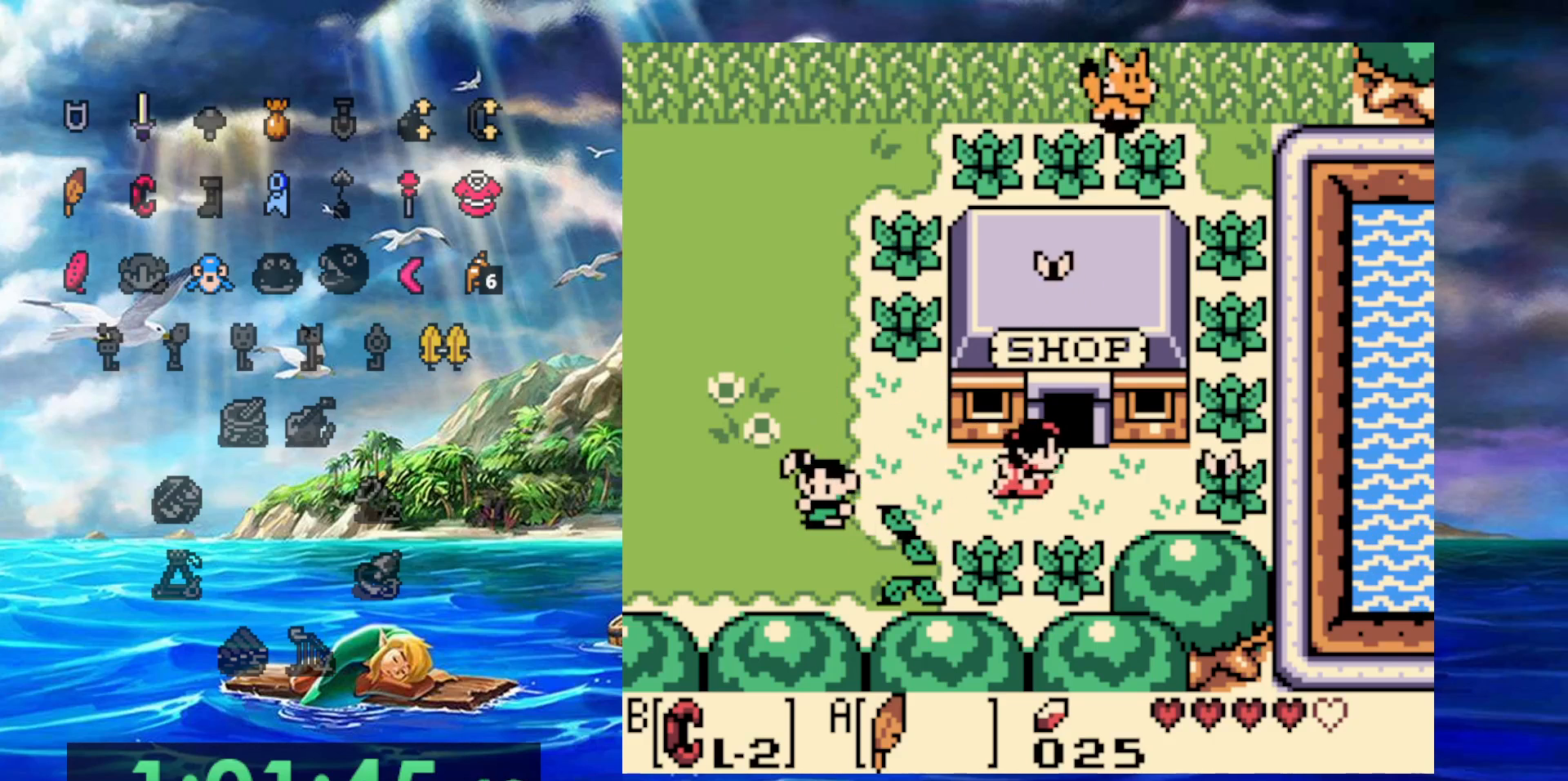
{"dt_ms": 1000, "buttons": ["DPAD_RIGHT"], "events": [[67, "DPAD_UP", "down"], [133, "DPAD_RIGHT", "up"], [433, "DPAD_RIGHT", "down"], [517, "DPAD_UP", "up"]]}
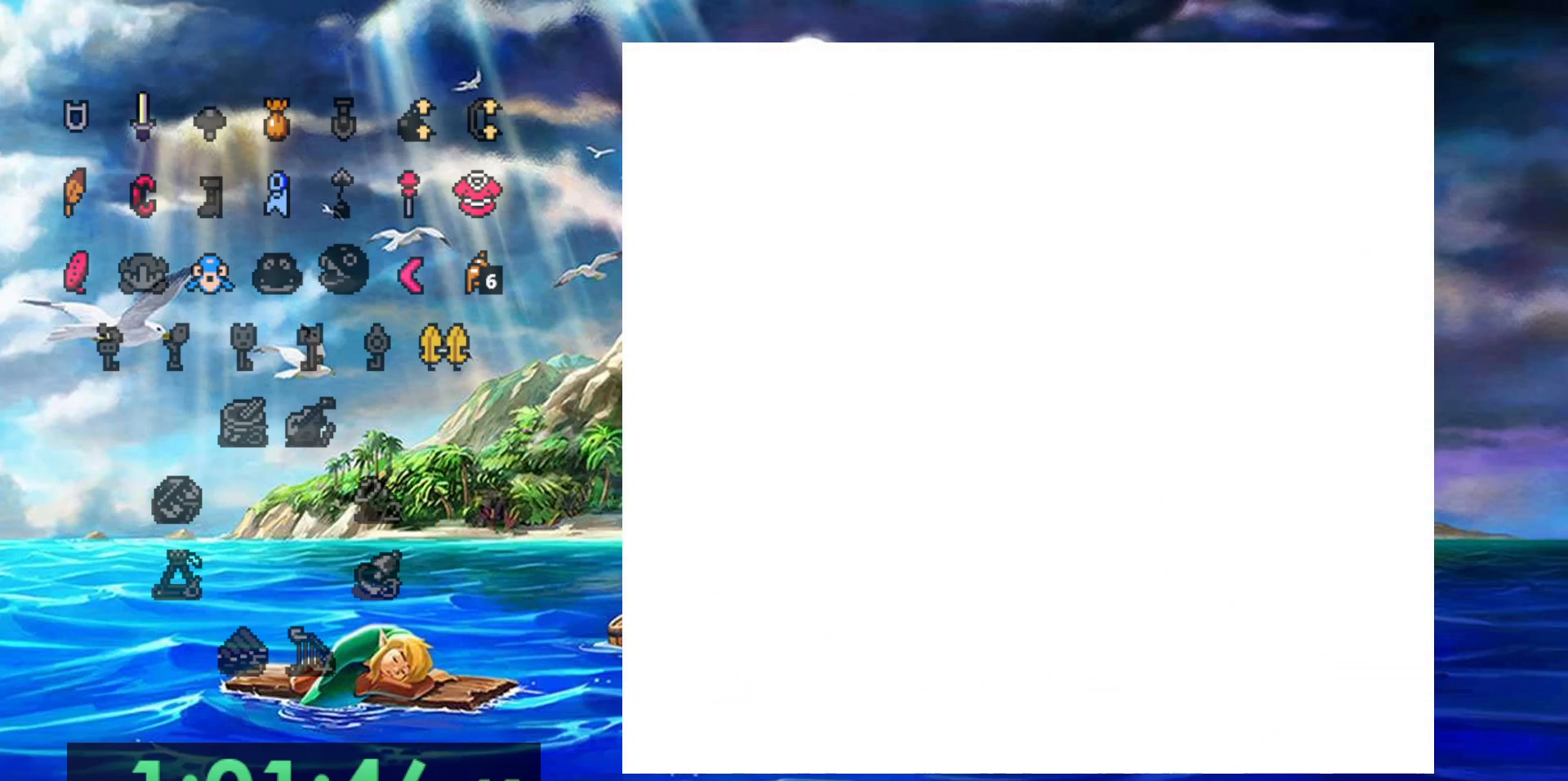
{"dt_ms": 500, "buttons": ["DPAD_RIGHT"], "events": []}
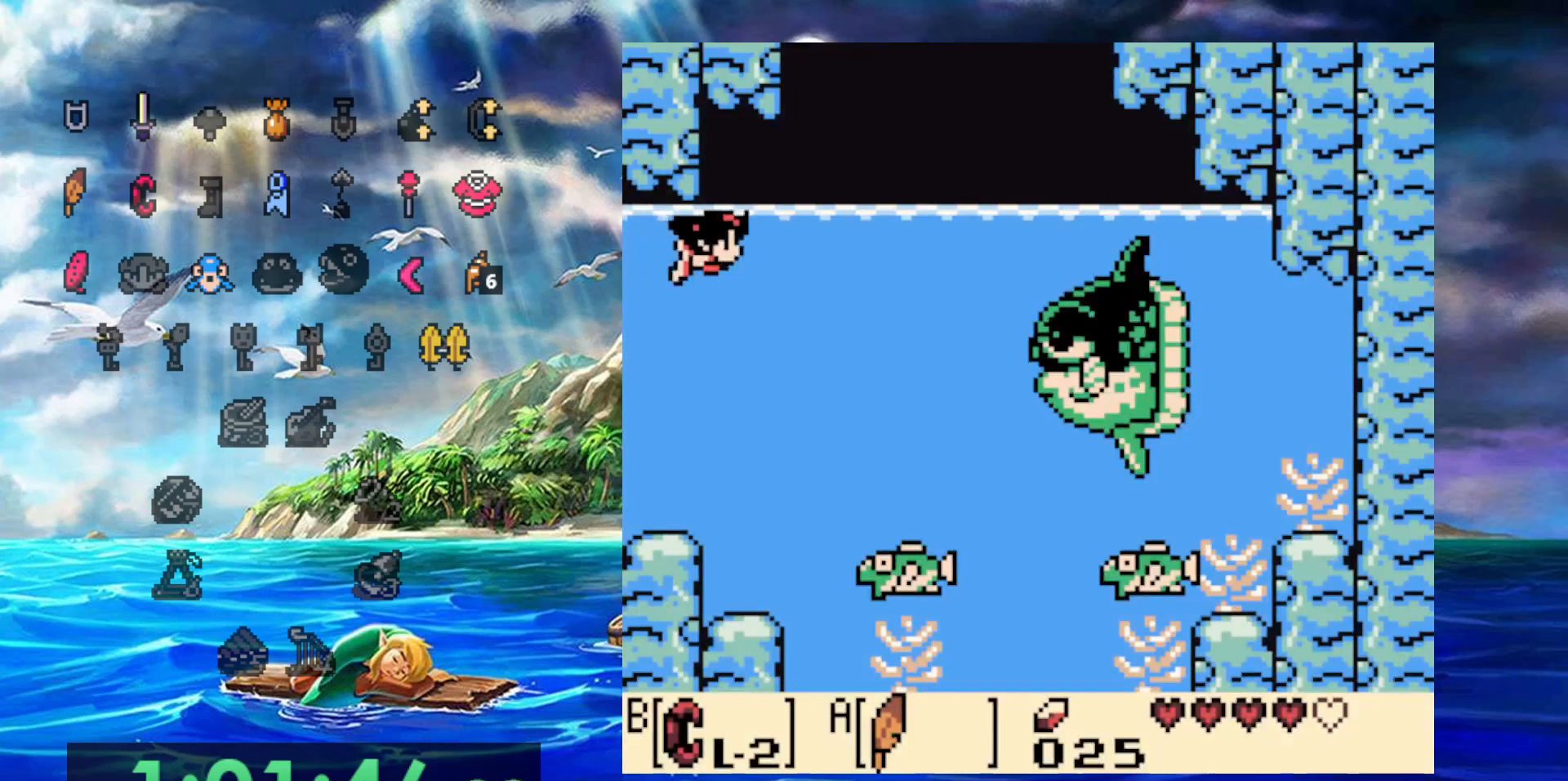
{"dt_ms": 500, "buttons": ["DPAD_RIGHT"], "events": []}
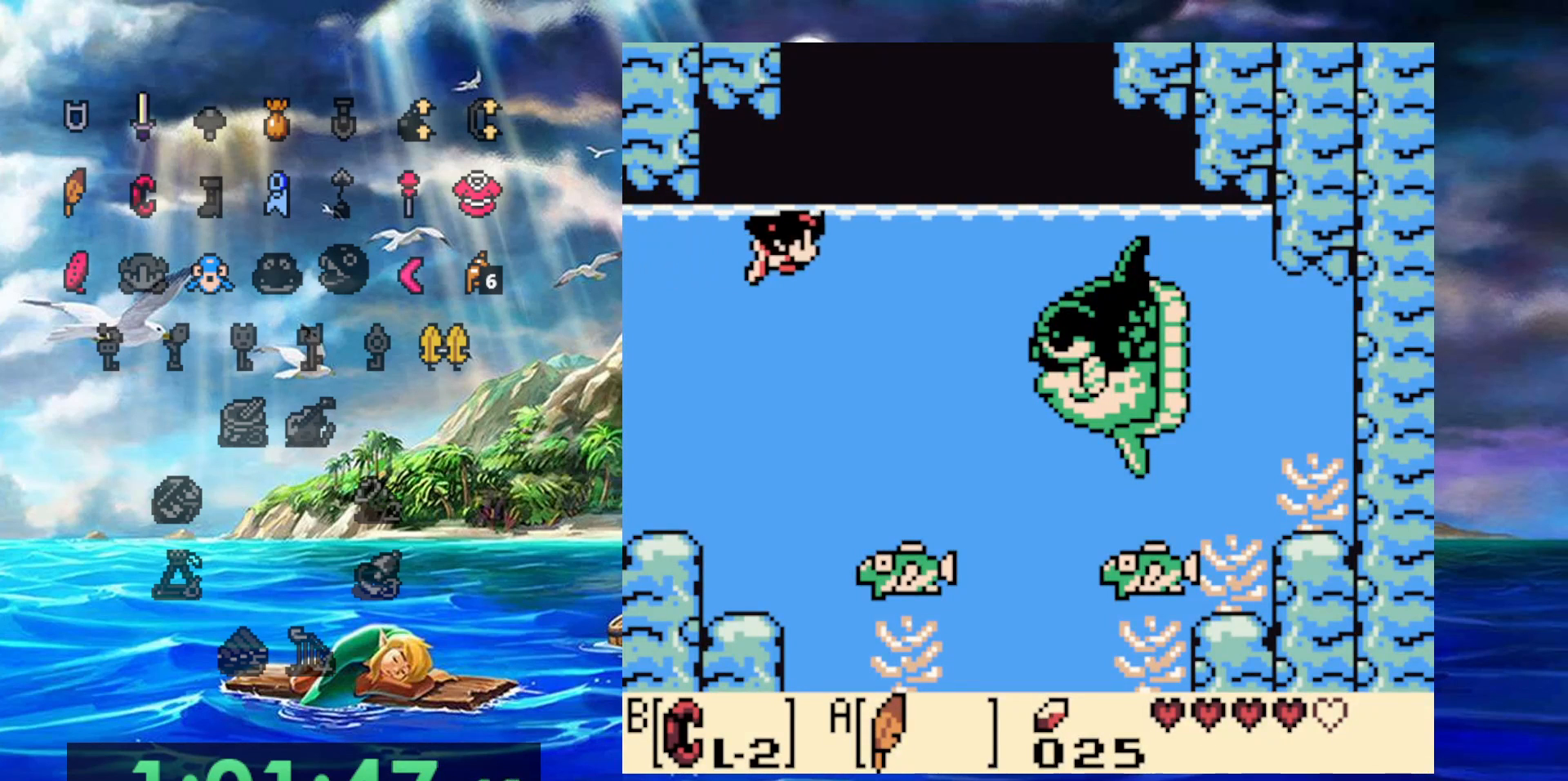
{"dt_ms": 500, "buttons": ["DPAD_RIGHT"], "events": []}
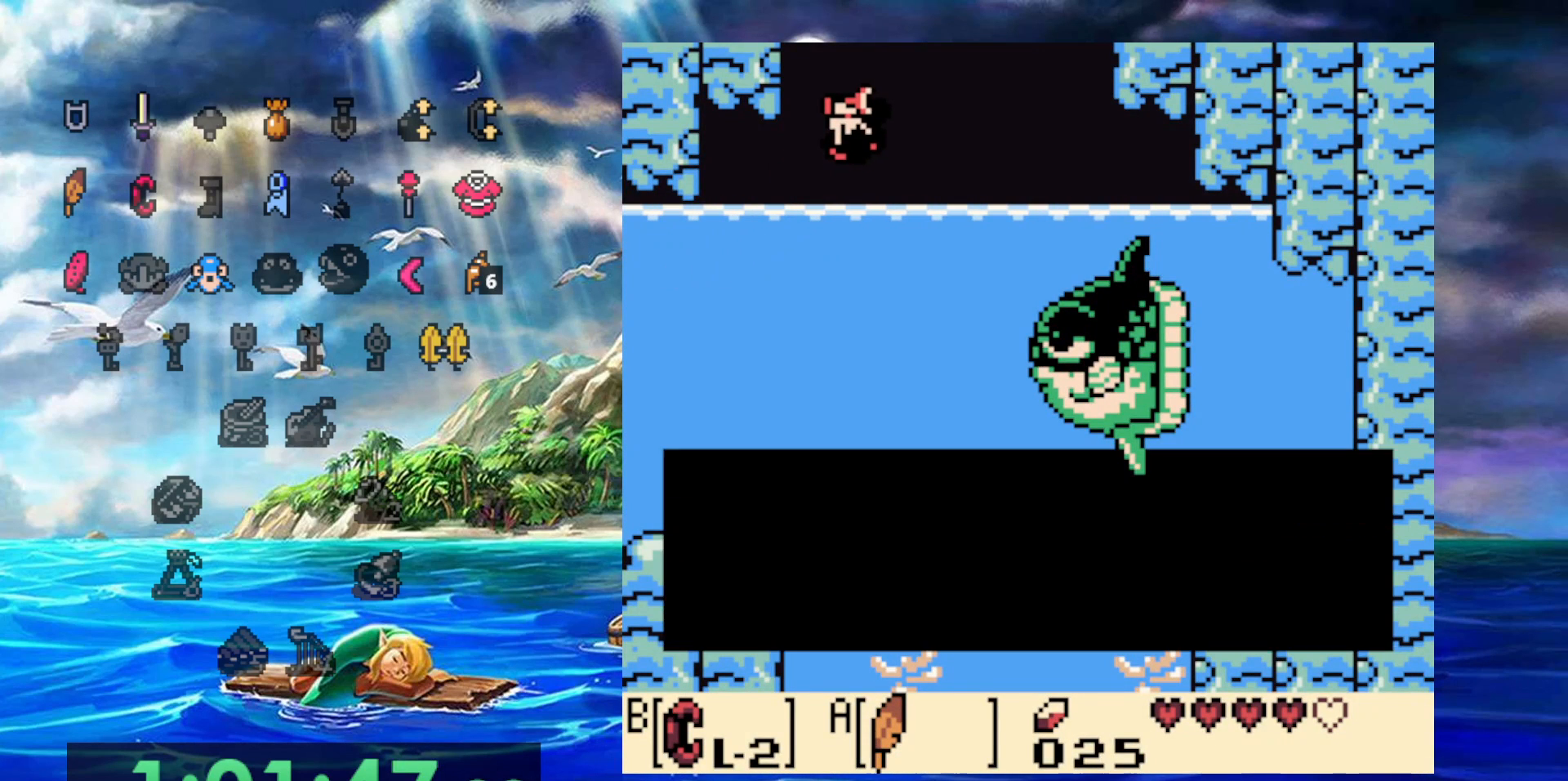
{"dt_ms": 500, "buttons": [], "events": [[283, "DPAD_RIGHT", "up"]]}